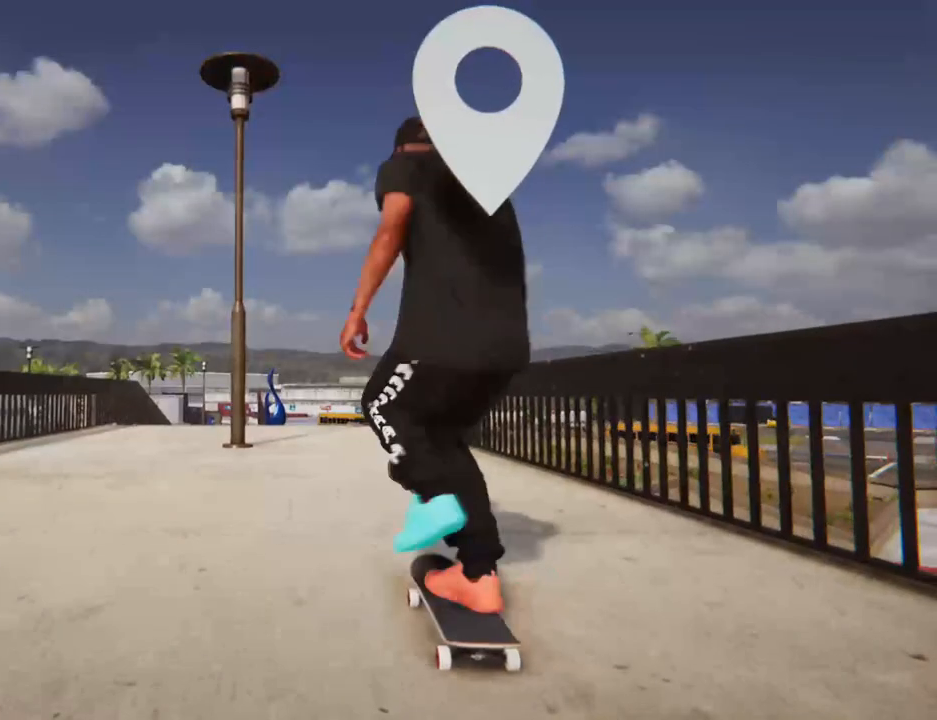
Gameplay with a controller (Xbox layout); each line is a JSON object with the inputs held at the frame after it. "events" lists button and stick changes between this image and that frame as [ms after this image, input, new state], when the widget could be followed in between. Not read: L3 R3.
{"buttons": ["X"], "left_stick": "center", "right_stick": "center", "events": []}
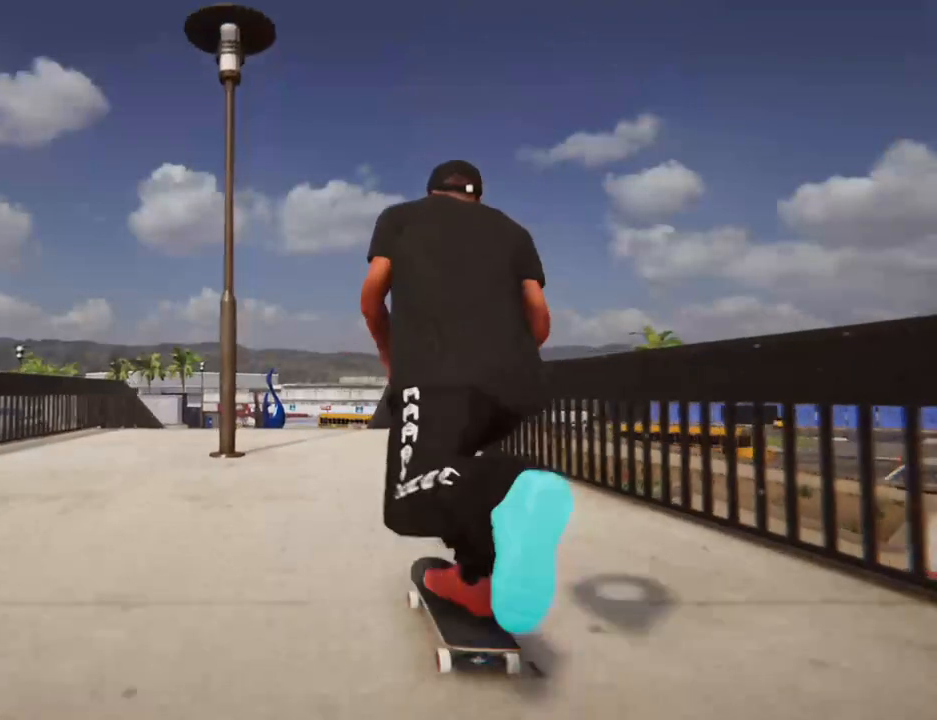
{"buttons": ["X"], "left_stick": "center", "right_stick": "center", "events": []}
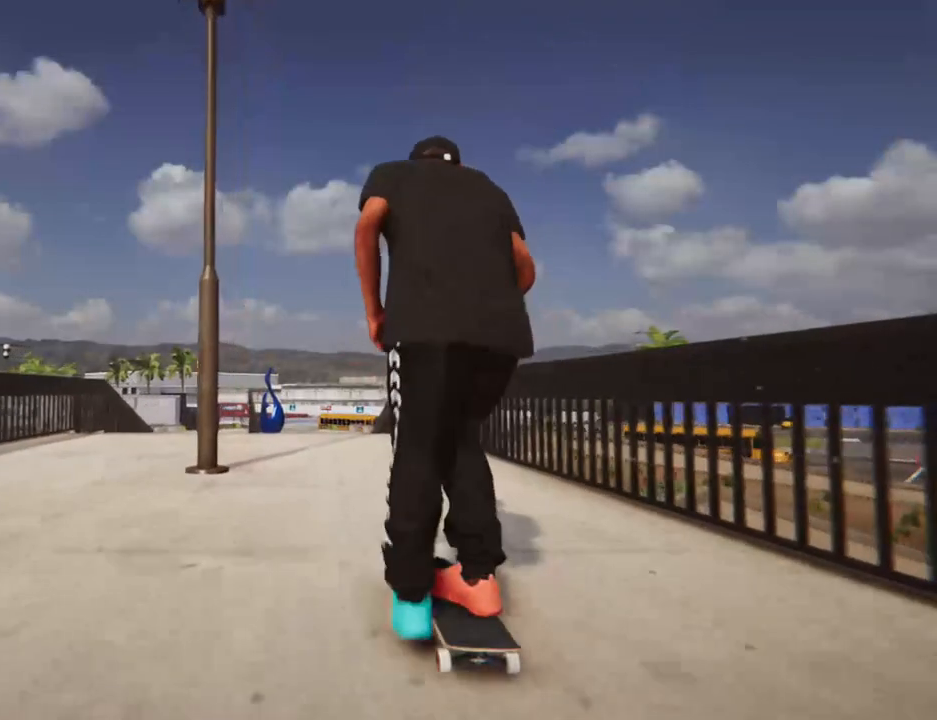
{"buttons": ["X"], "left_stick": "center", "right_stick": "center", "events": []}
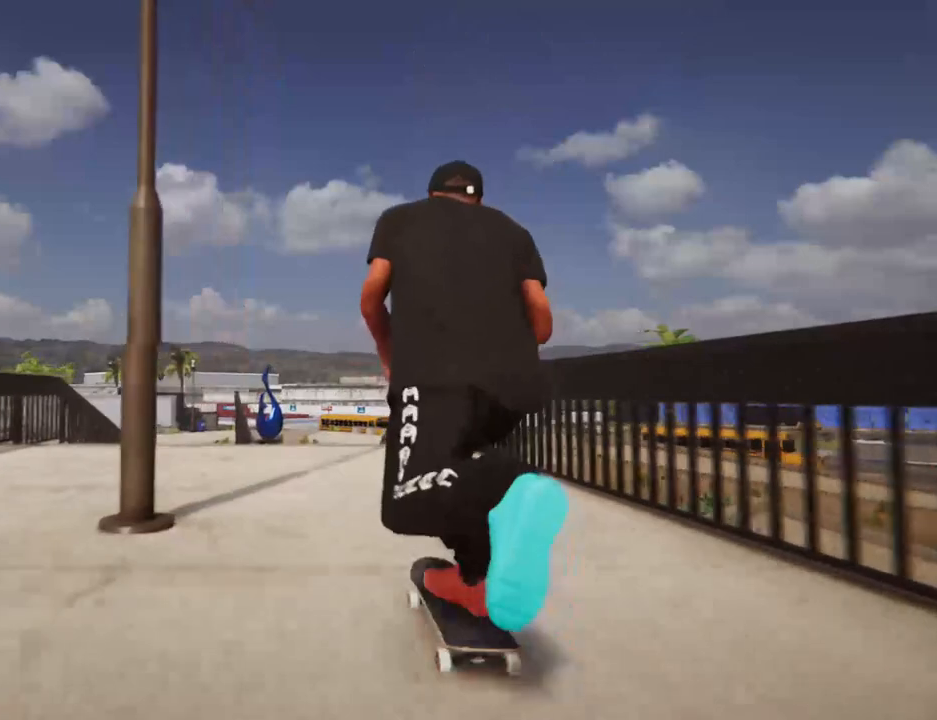
{"buttons": [], "left_stick": "center", "right_stick": "center"}
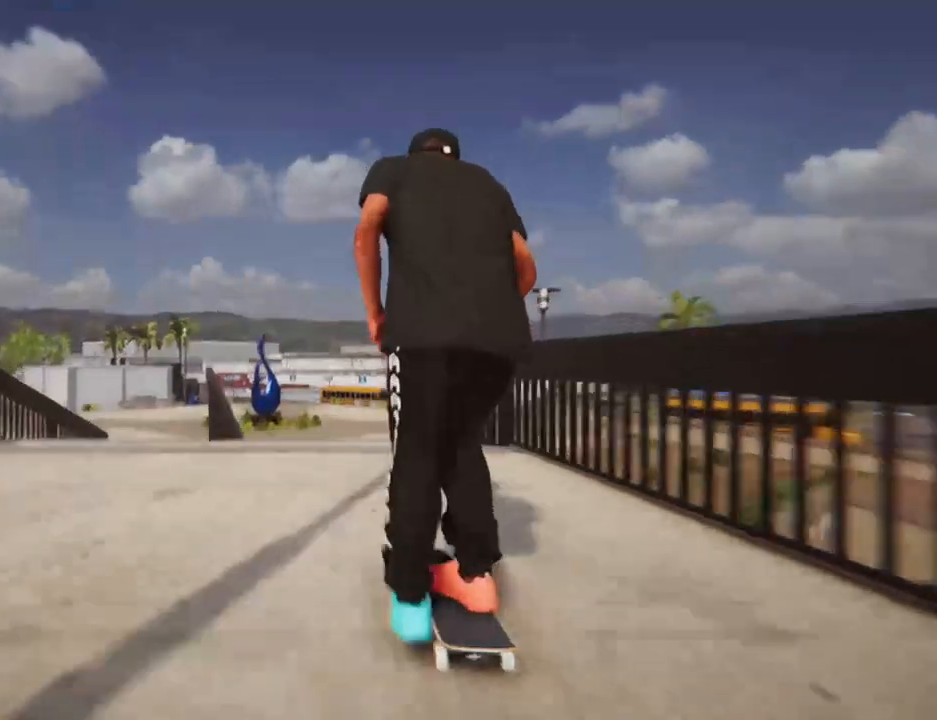
{"buttons": [], "left_stick": "center", "right_stick": "down", "events": [[170, "right_stick", "down"]]}